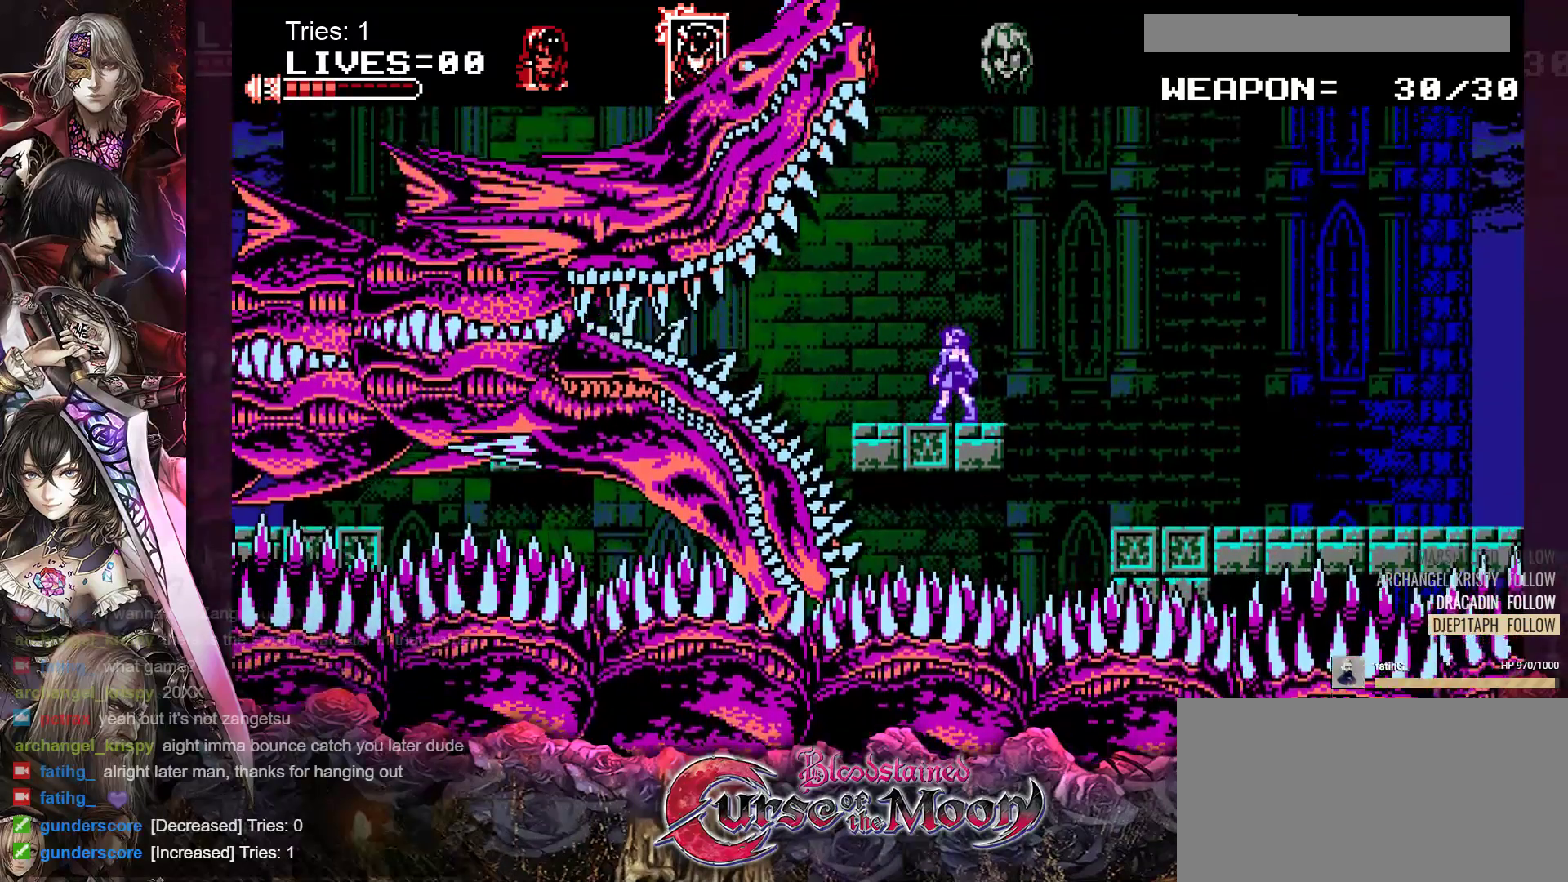
Gameplay with a controller (Nintendo layout); each line is a JSON object with the inputs held at the frame after it. "events" lists button and stick changes between this image and that frame as [ms after this image, input, new state], when the widget could be followed in between. Not read: L3 R3.
{"buttons": [], "events": [[333, "DPAD_LEFT", "down"], [400, "DPAD_LEFT", "up"]]}
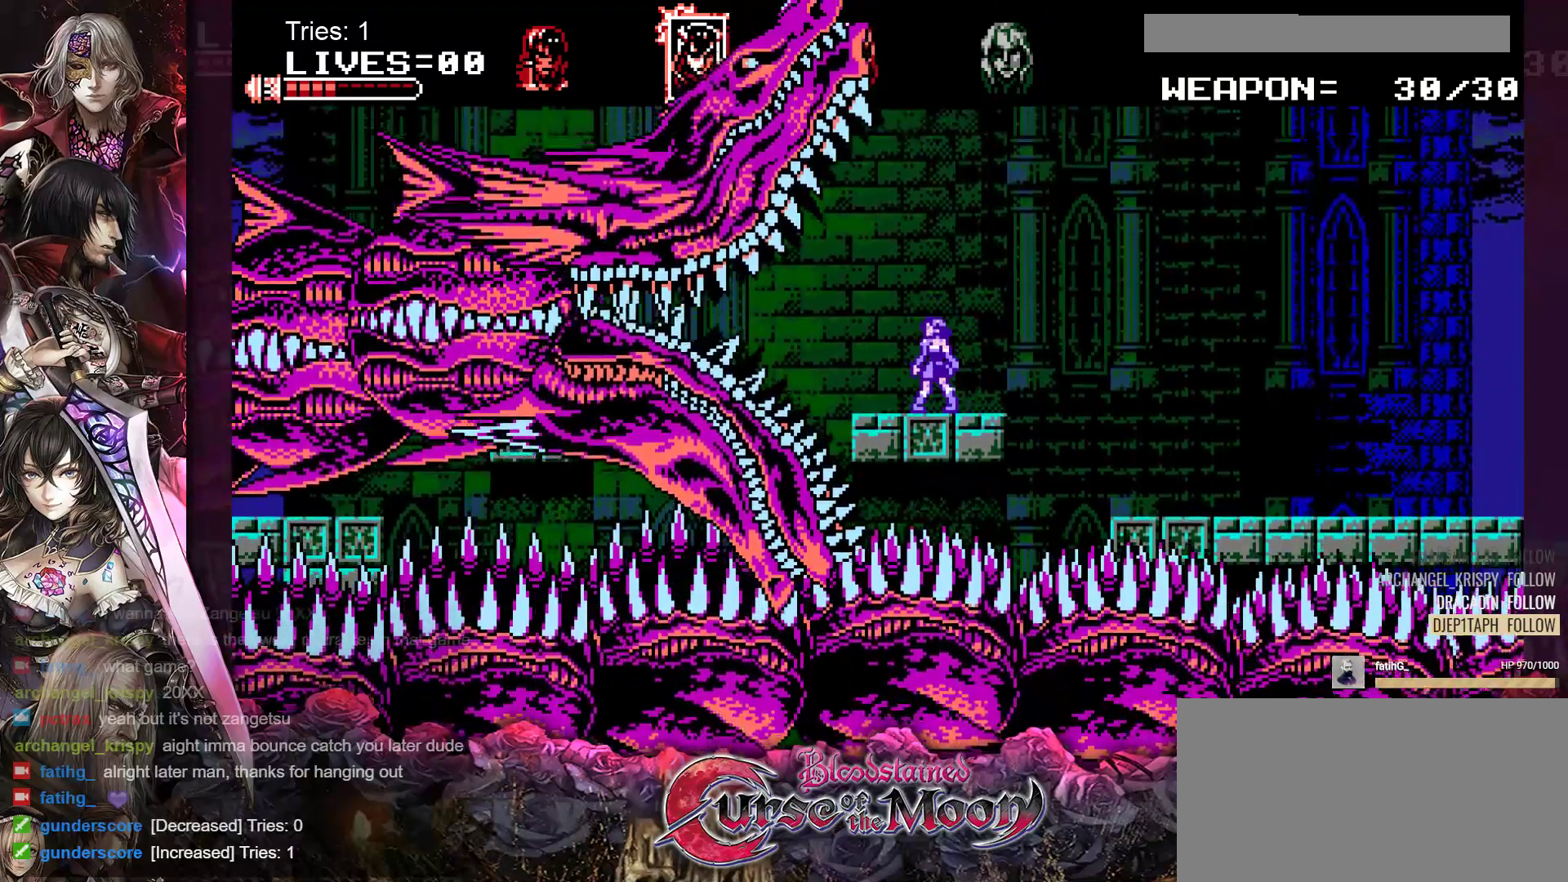
{"buttons": [], "events": []}
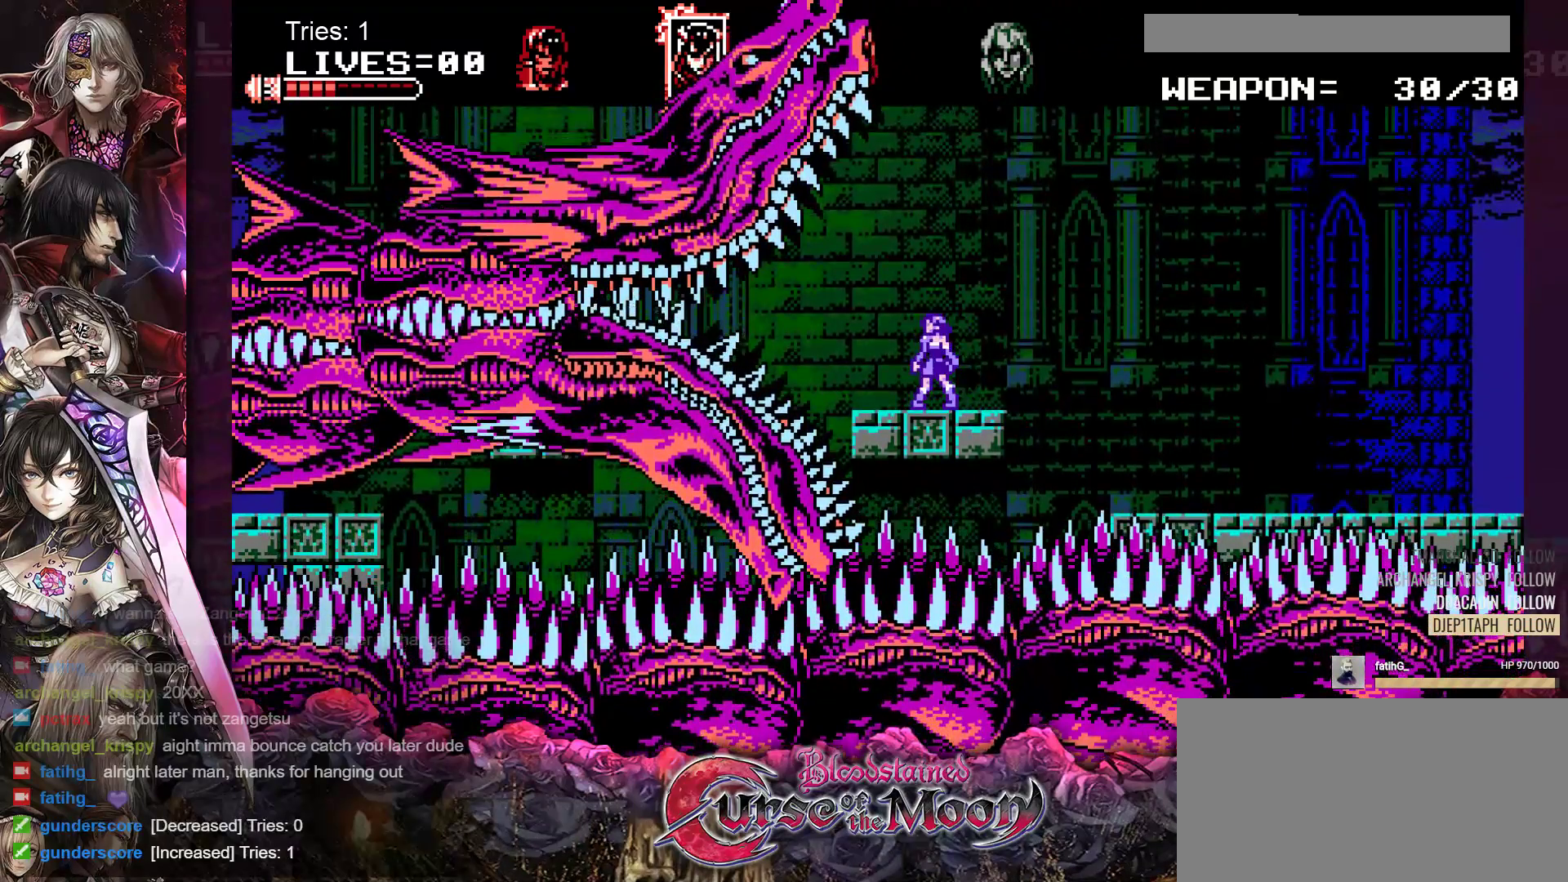
{"buttons": ["A"], "events": [[417, "A", "down"]]}
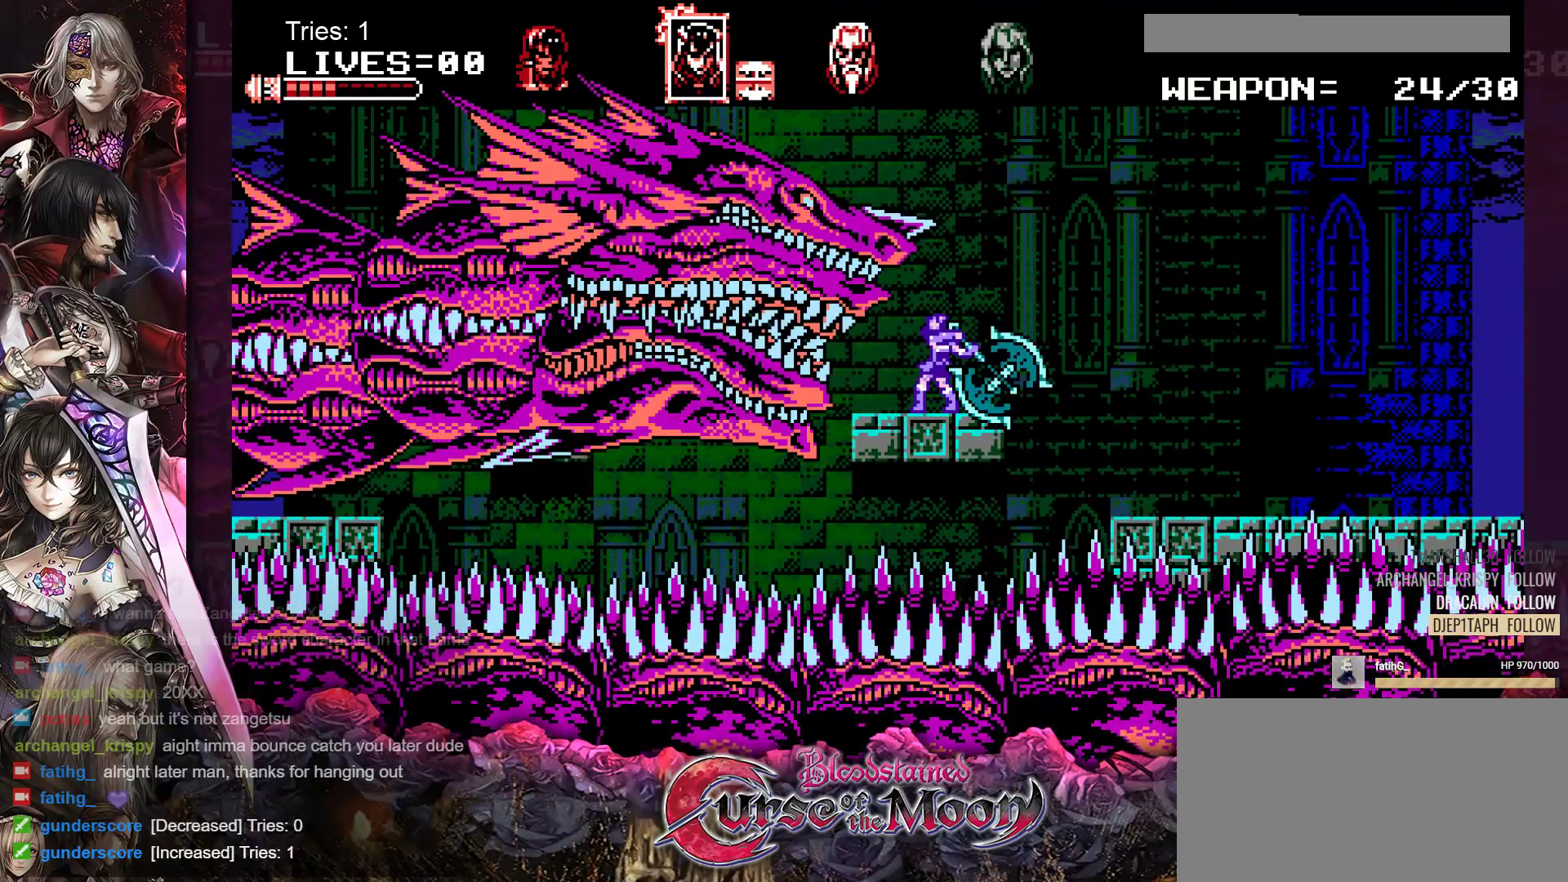
{"buttons": [], "events": [[17, "A", "up"], [83, "A", "down"], [183, "A", "up"], [233, "A", "down"], [317, "A", "up"], [383, "A", "down"], [450, "A", "up"]]}
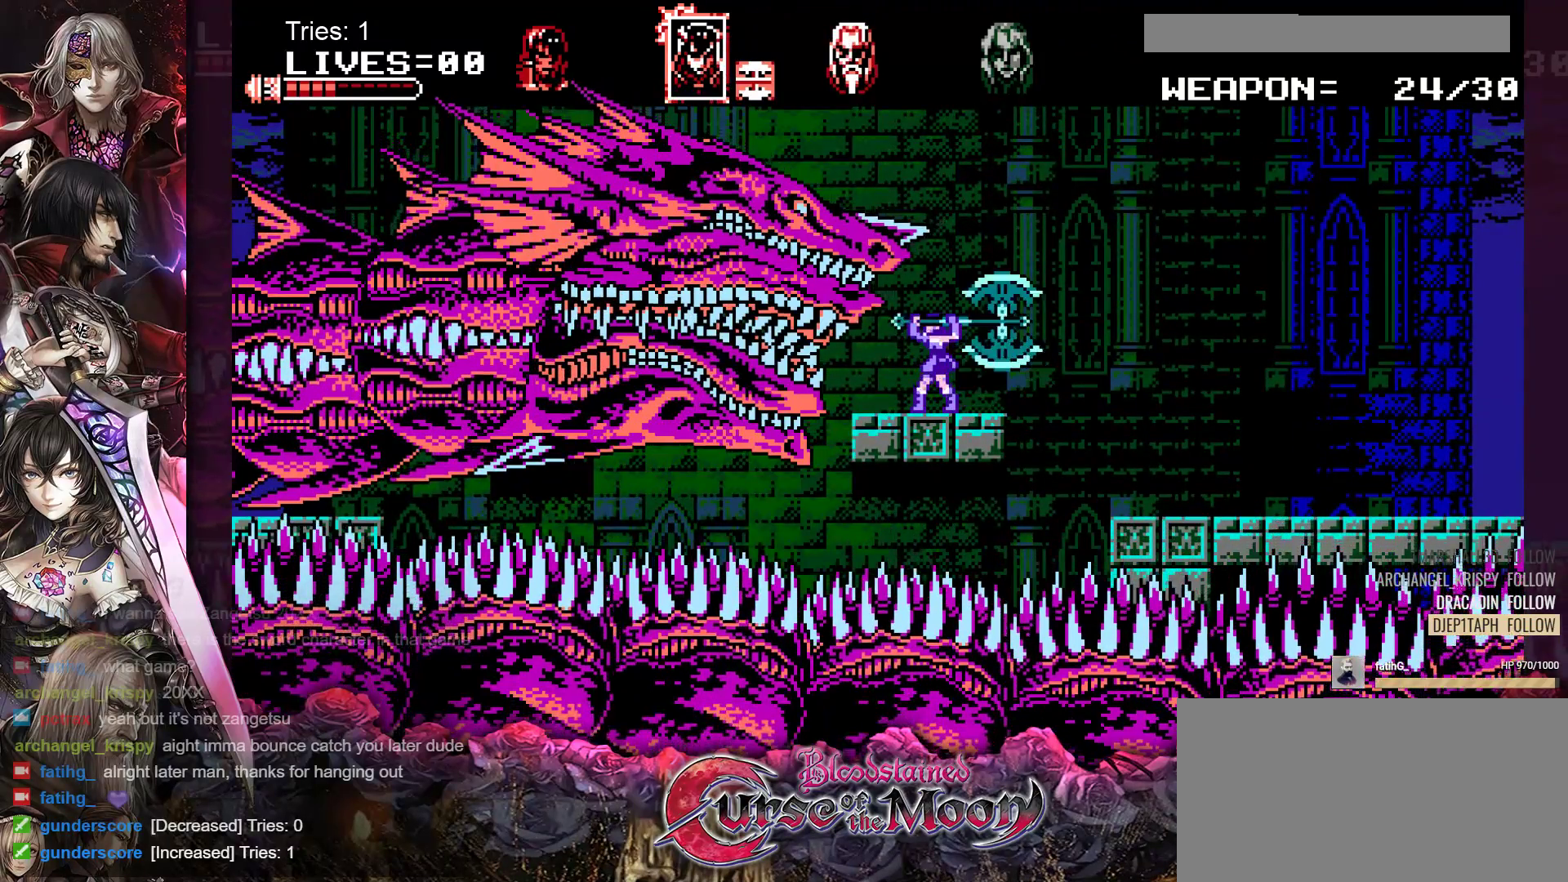
{"buttons": [], "events": [[17, "A", "down"], [83, "A", "up"], [133, "A", "down"], [233, "A", "up"], [283, "A", "down"], [350, "A", "up"], [417, "A", "down"], [483, "A", "up"]]}
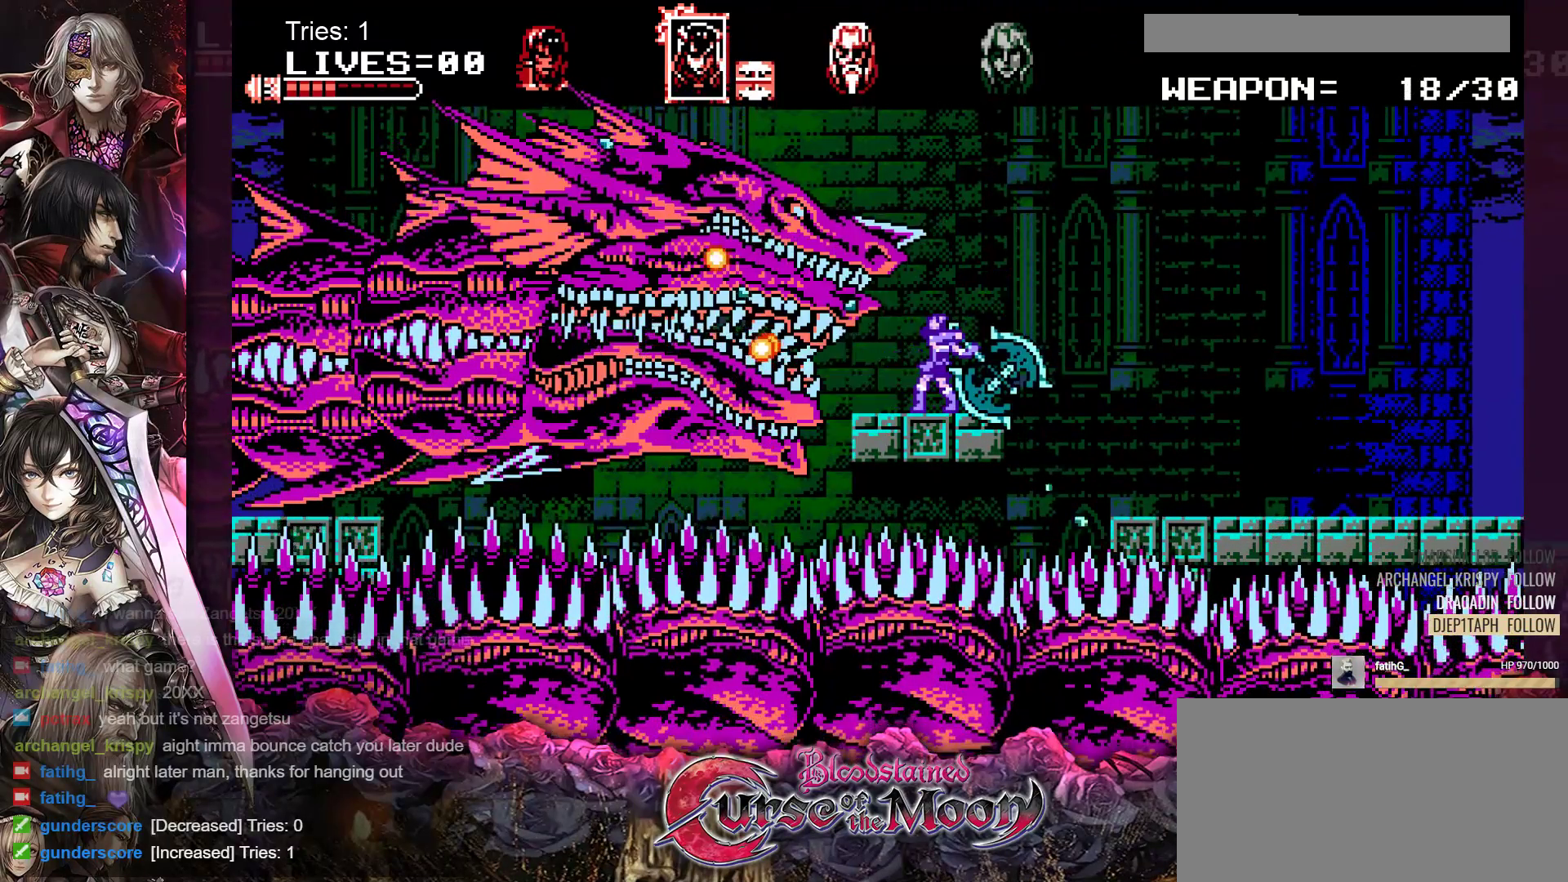
{"buttons": ["A"], "events": [[50, "A", "down"], [117, "A", "up"], [183, "A", "down"], [267, "A", "up"], [300, "A", "down"], [400, "A", "up"], [450, "A", "down"]]}
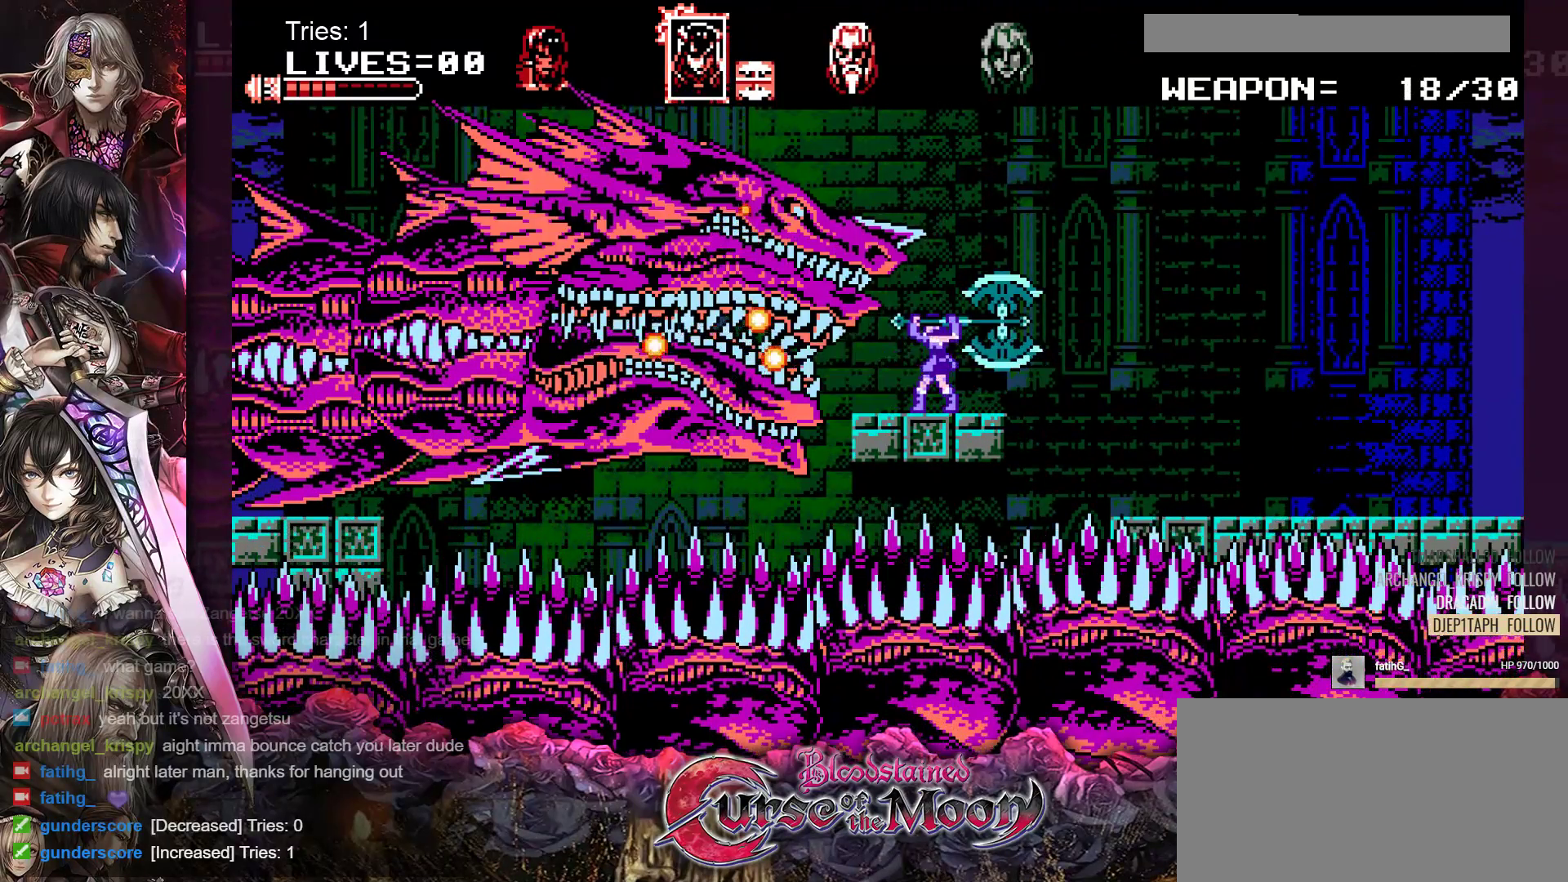
{"buttons": ["A"], "events": [[33, "A", "up"], [83, "A", "down"], [167, "A", "up"], [217, "A", "down"], [300, "A", "up"], [367, "A", "down"], [433, "A", "up"], [483, "A", "down"]]}
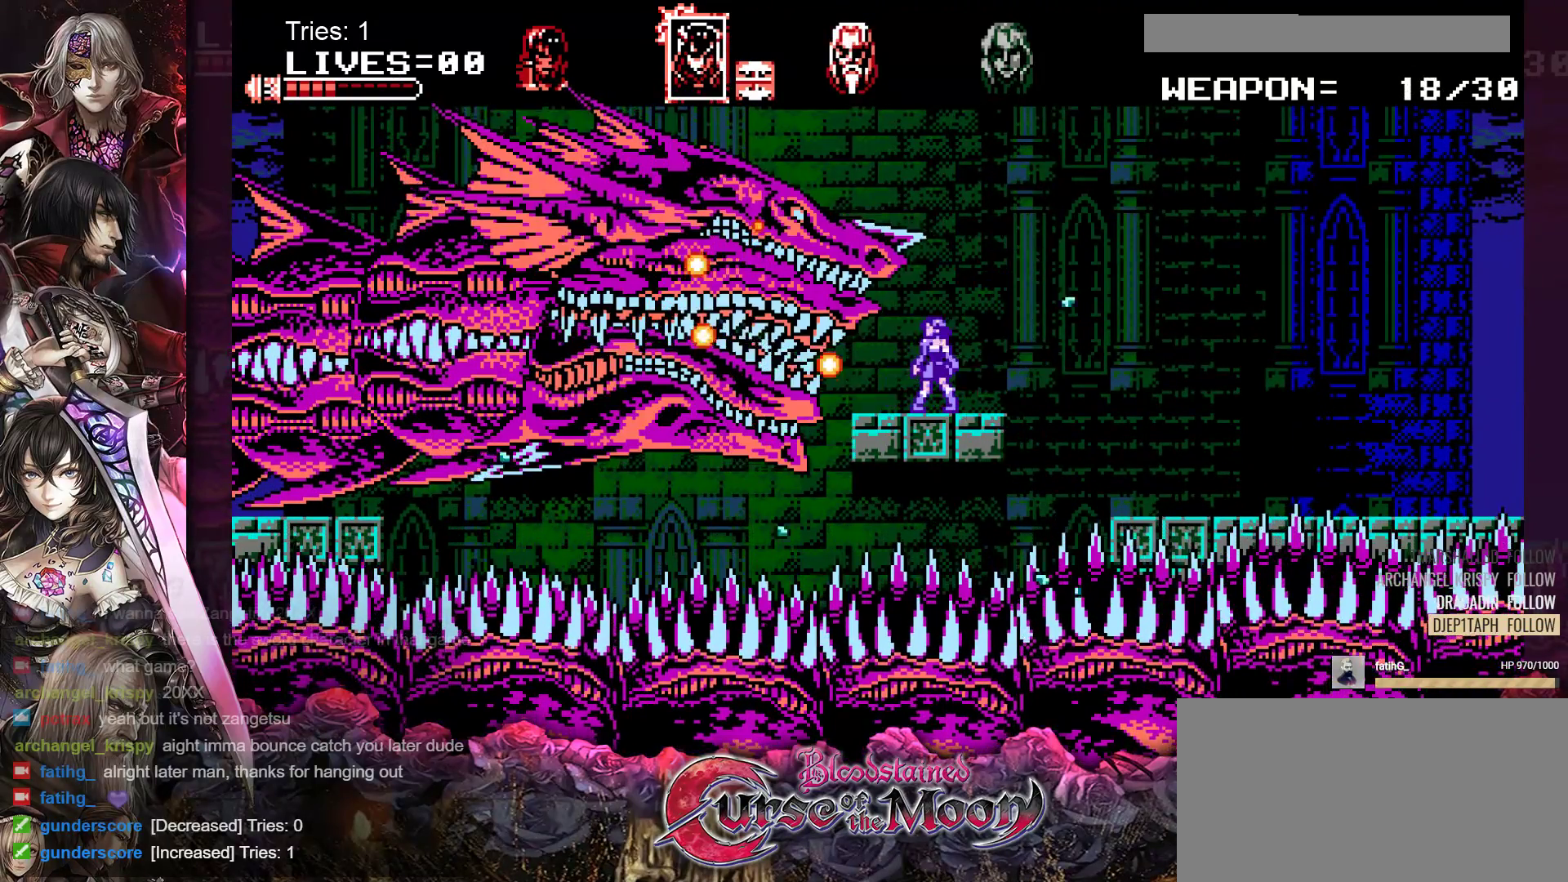
{"buttons": [], "events": [[83, "A", "up"], [133, "A", "down"], [217, "A", "up"], [267, "A", "down"], [350, "A", "up"], [400, "A", "down"], [483, "A", "up"]]}
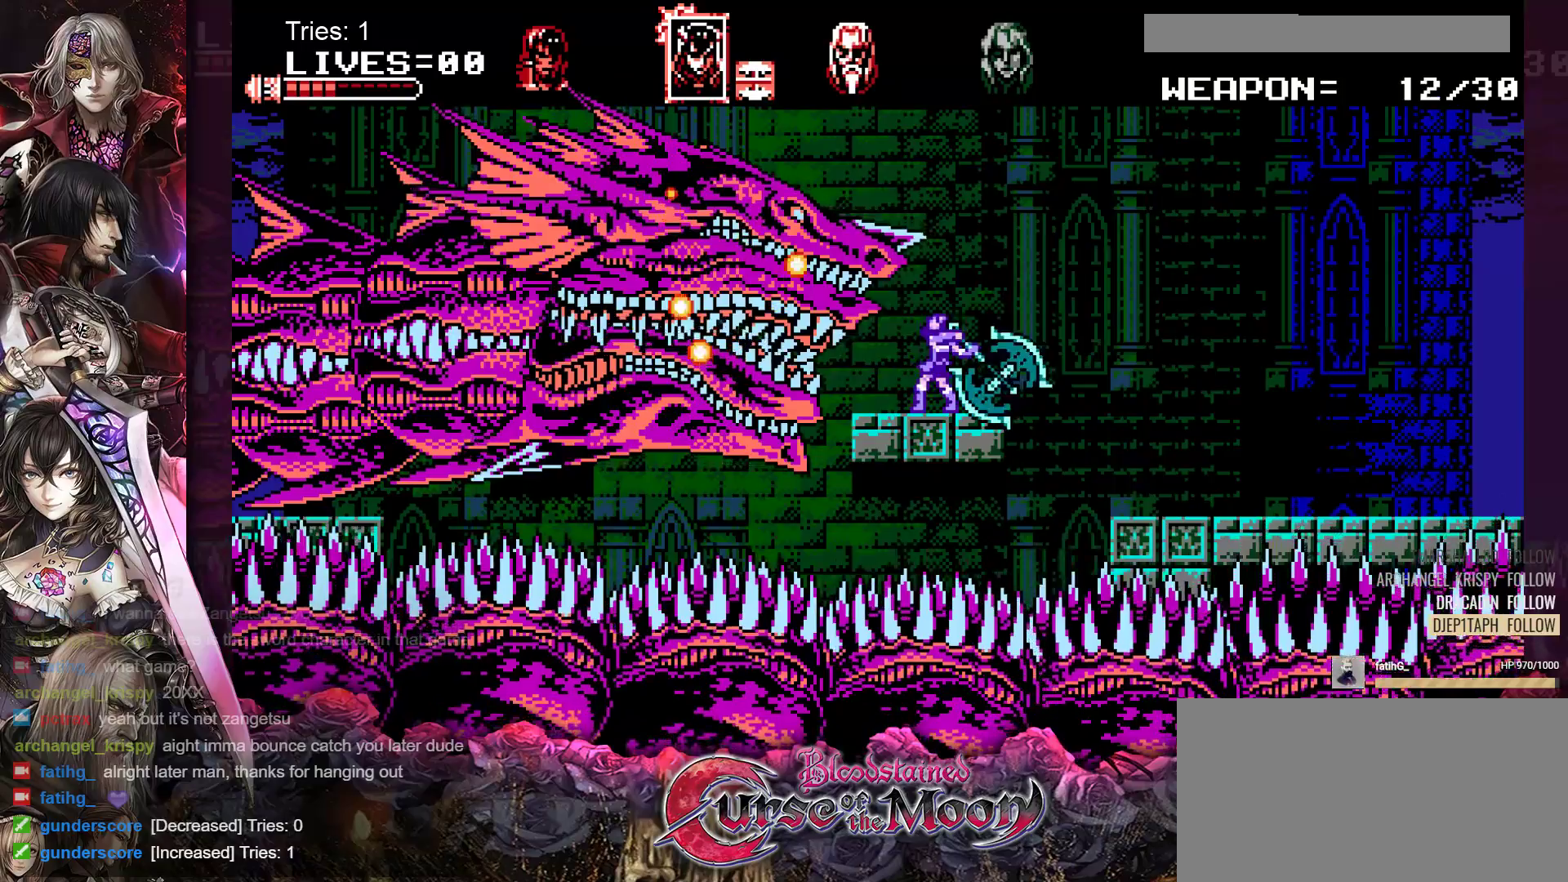
{"buttons": ["A"], "events": [[33, "A", "down"], [117, "A", "up"], [183, "A", "down"], [267, "A", "up"], [317, "A", "down"], [400, "A", "up"], [467, "A", "down"]]}
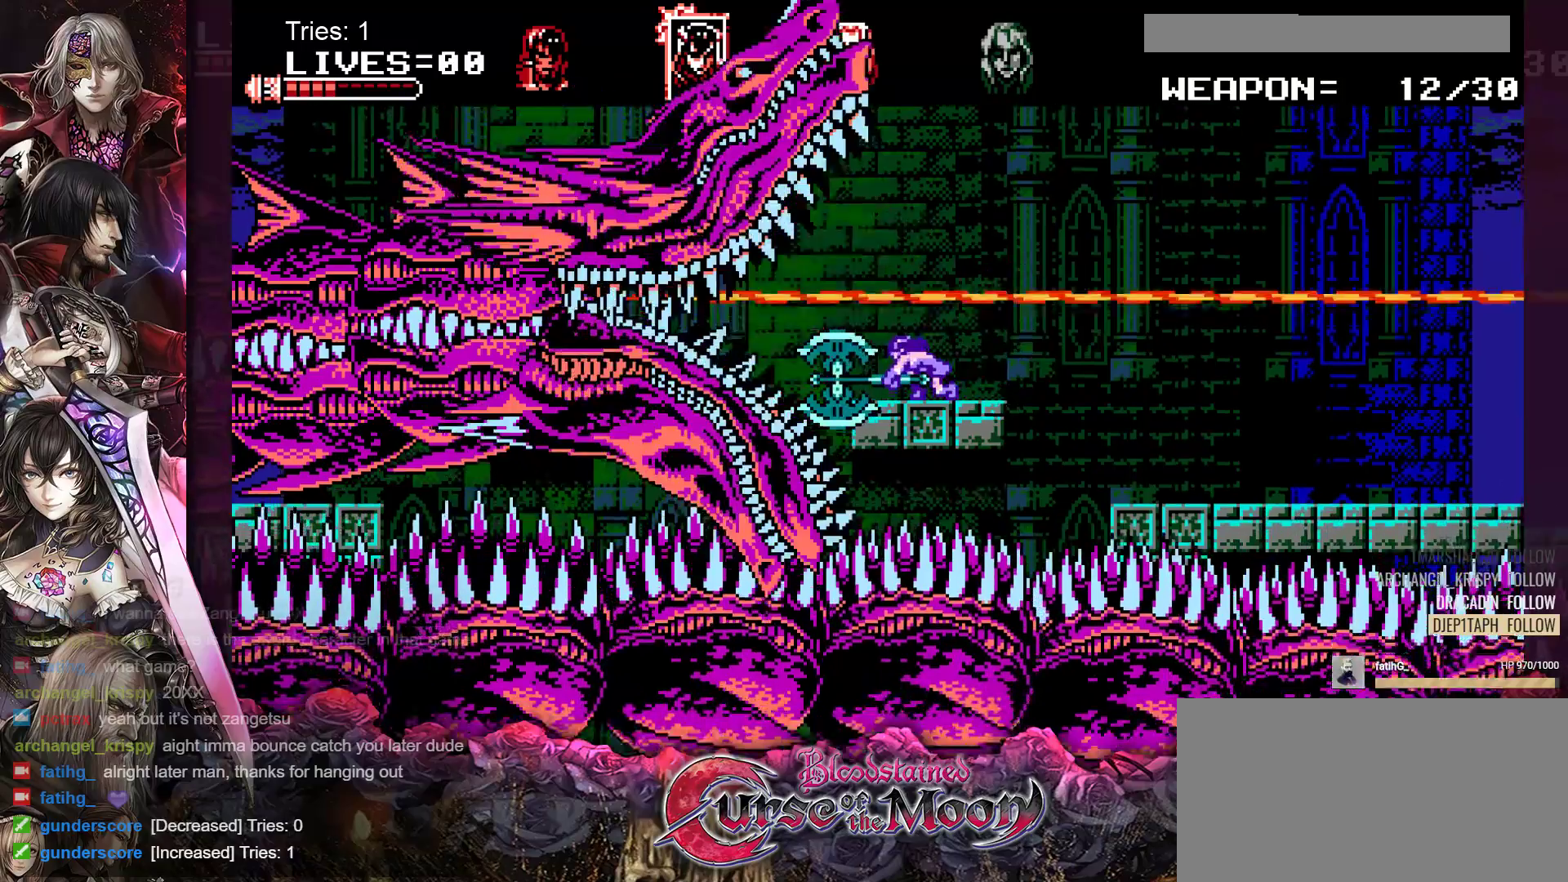
{"buttons": [], "events": [[50, "A", "up"], [100, "A", "down"], [183, "A", "up"], [217, "A", "down"], [317, "A", "up"]]}
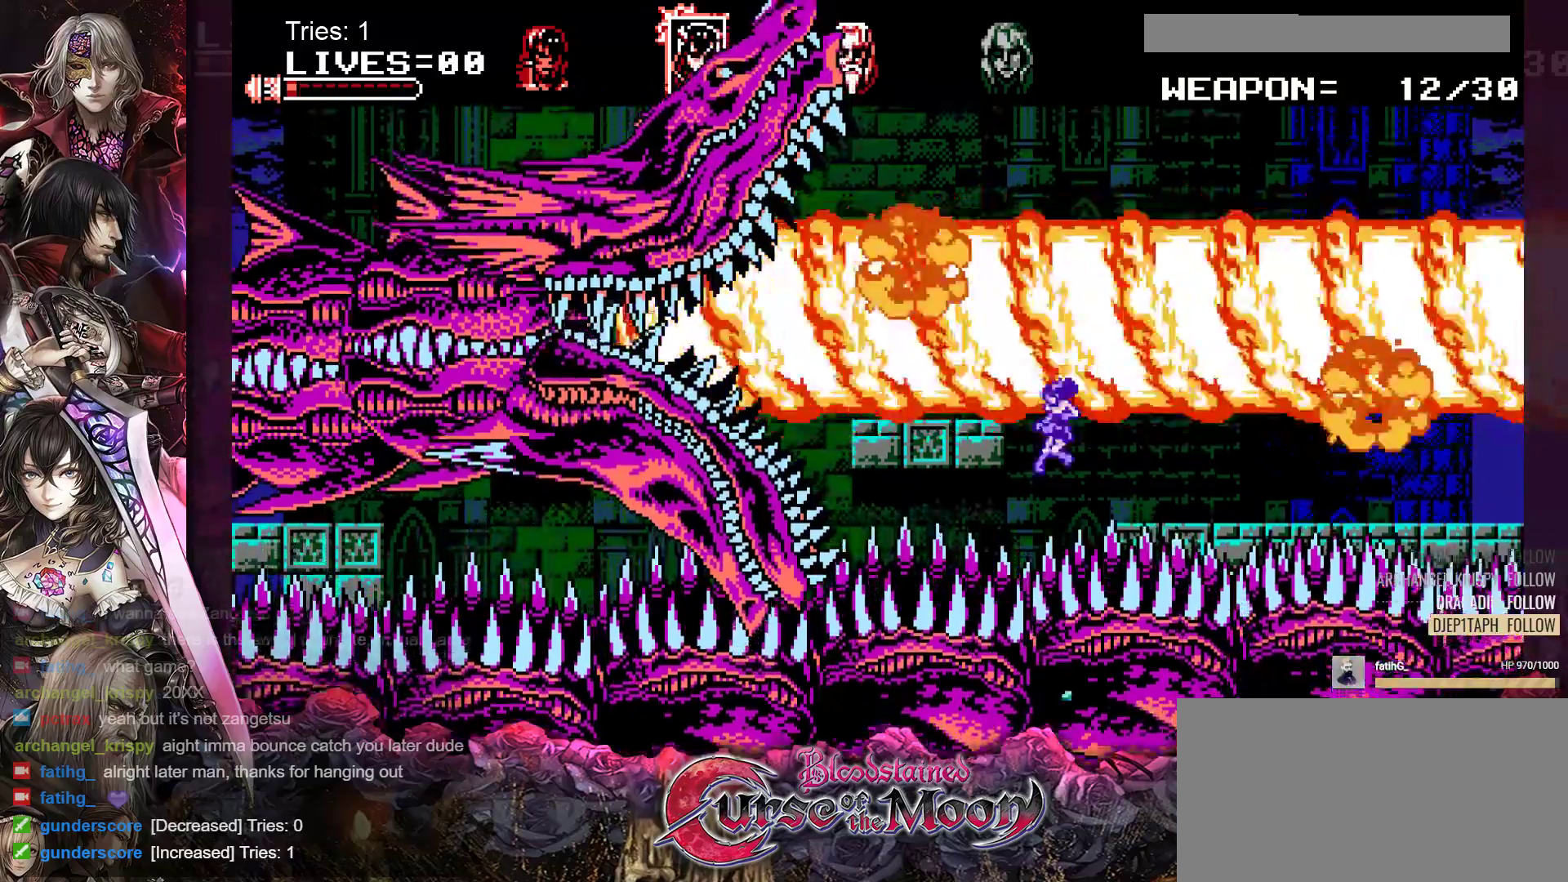
{"buttons": ["DPAD_DOWN"], "events": [[383, "DPAD_DOWN", "down"]]}
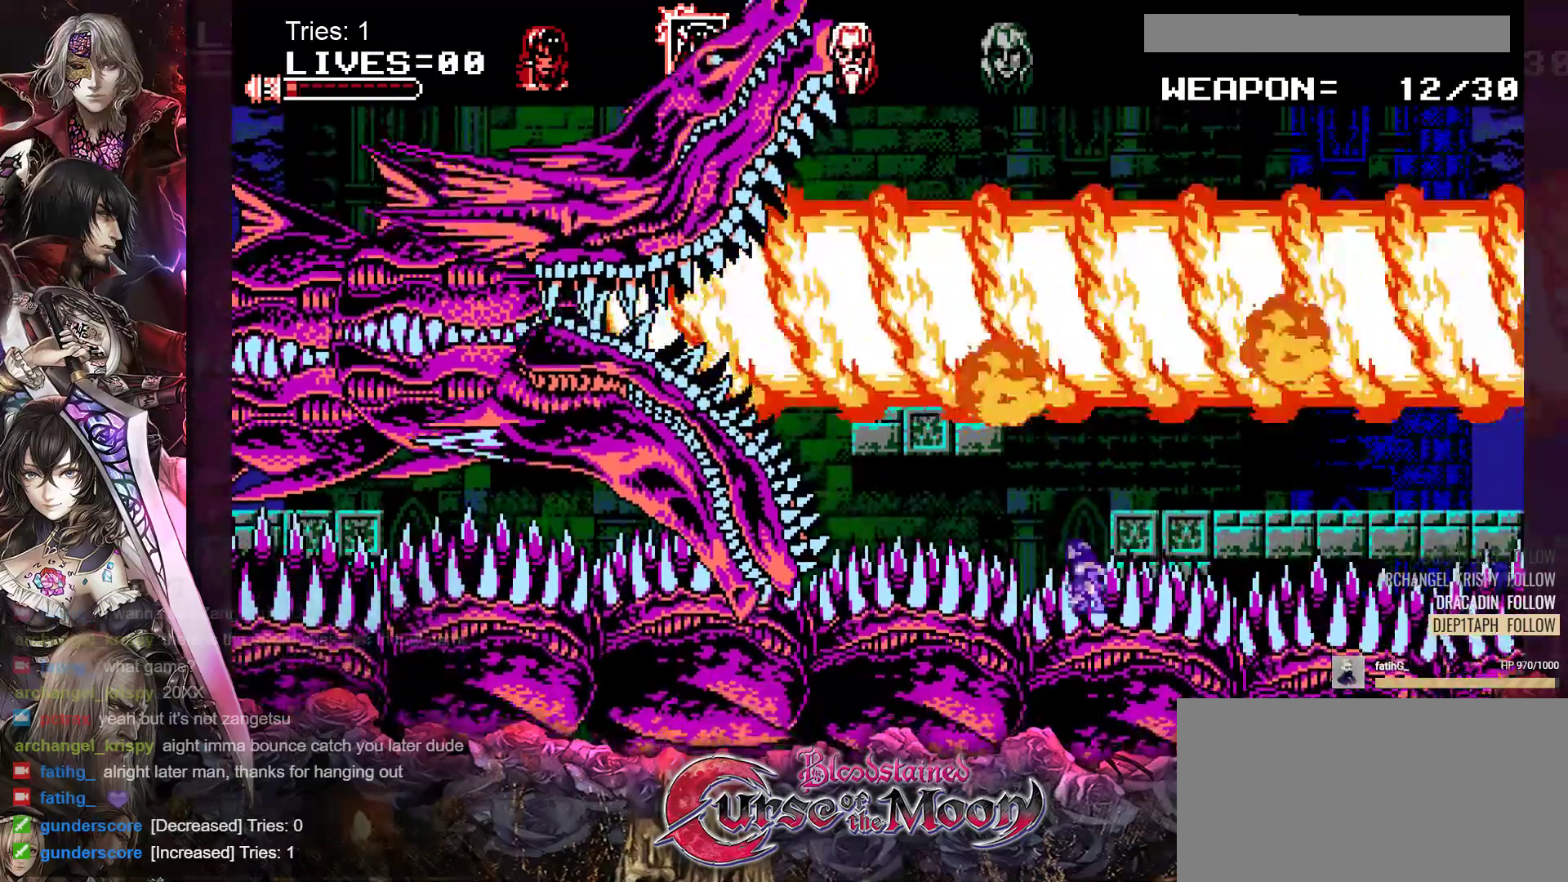
{"buttons": ["DPAD_RIGHT"], "events": [[133, "DPAD_DOWN", "up"], [250, "B", "down"], [250, "DPAD_RIGHT", "down"], [400, "B", "up"]]}
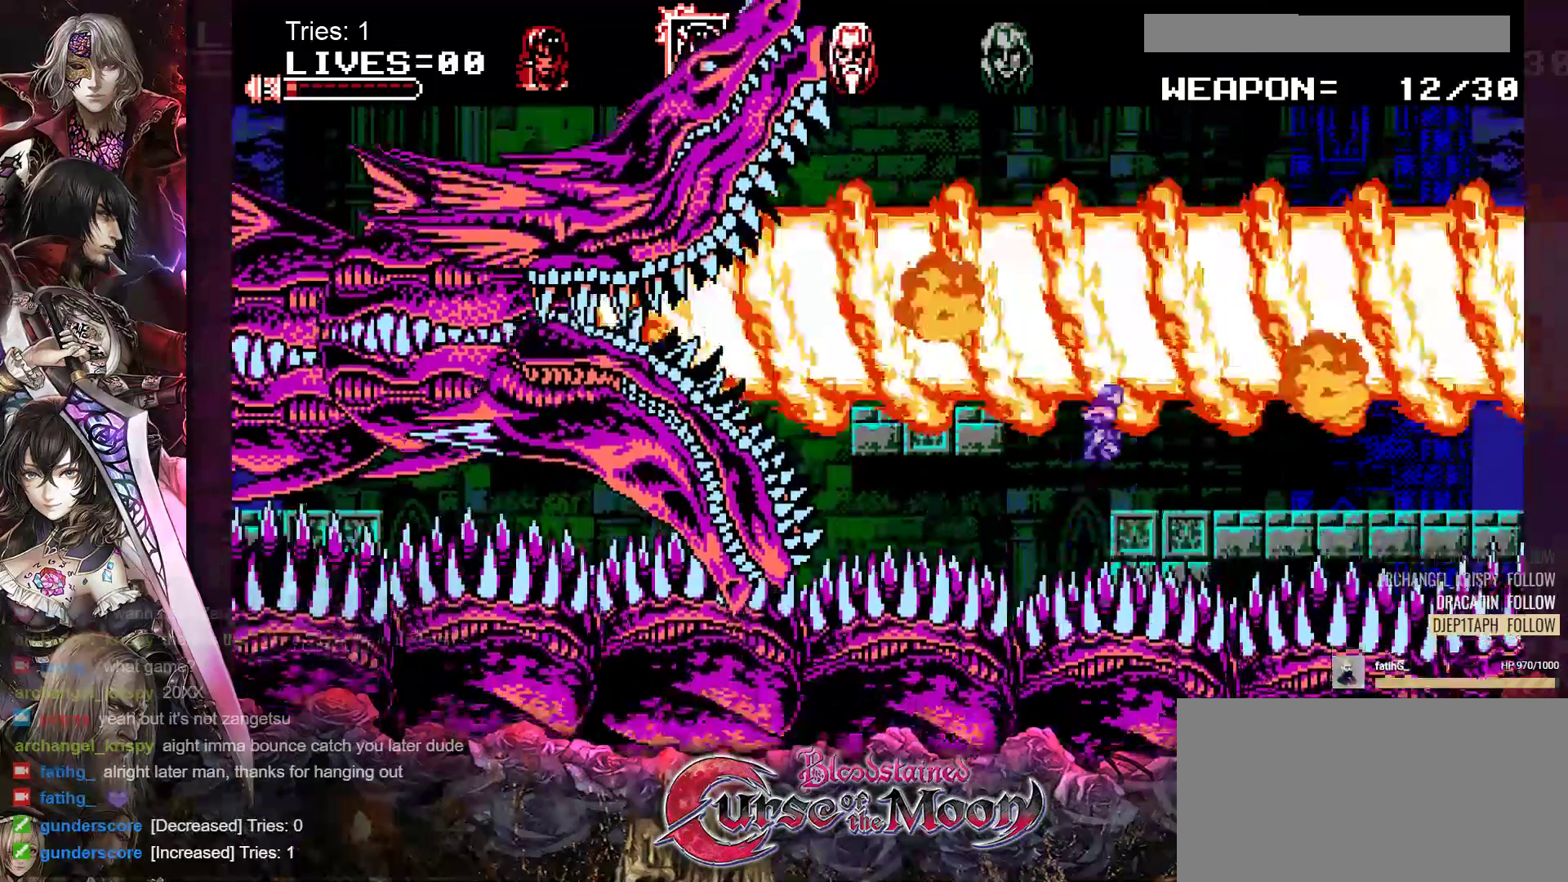
{"buttons": [], "events": [[100, "DPAD_RIGHT", "up"]]}
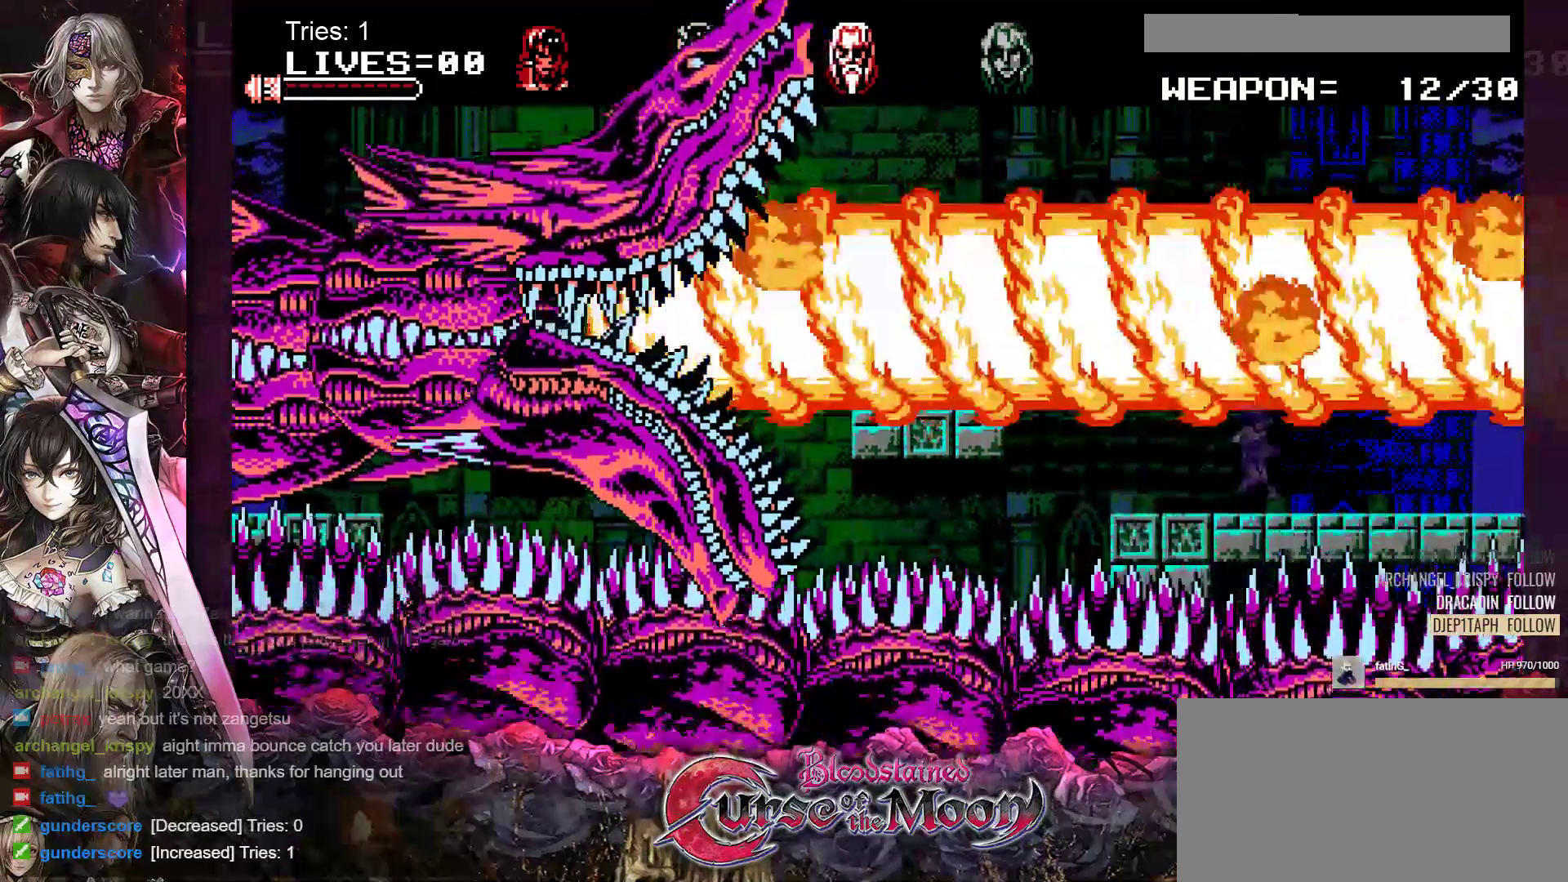
{"buttons": ["DPAD_LEFT"], "events": [[183, "DPAD_LEFT", "down"]]}